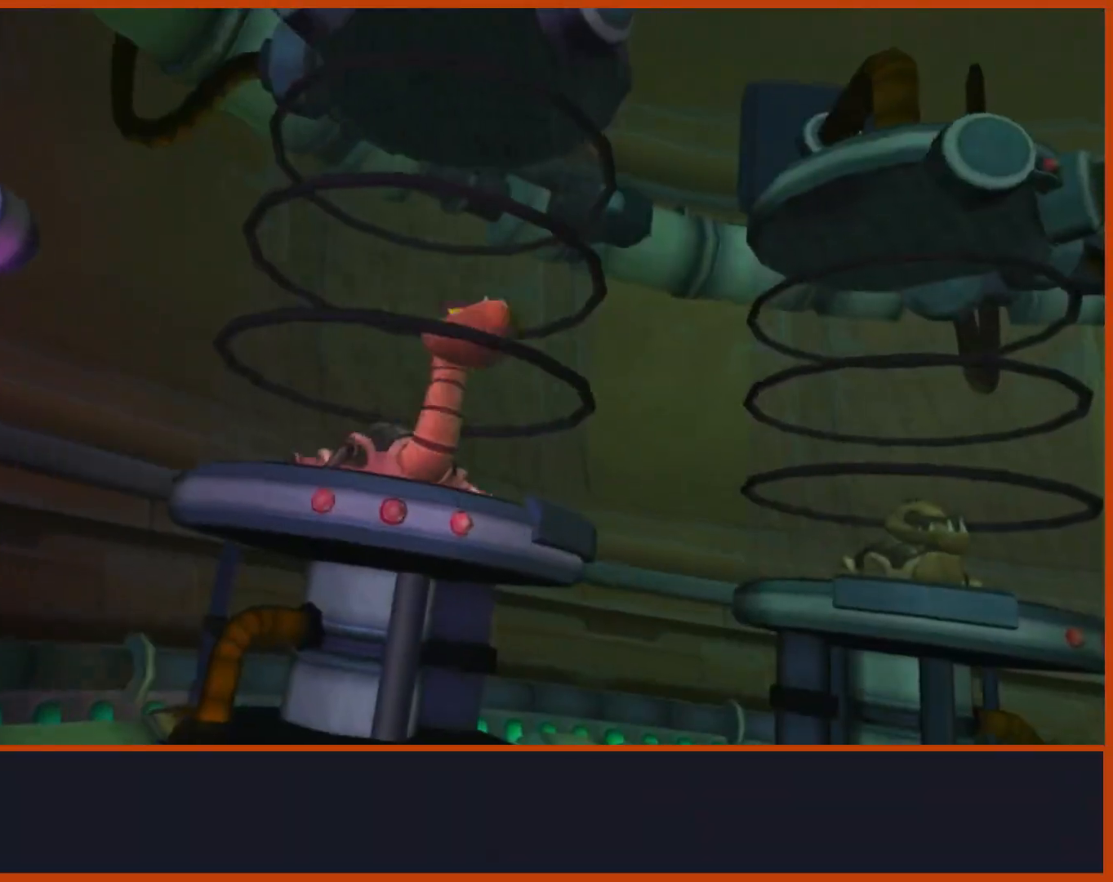
Gameplay with a controller (PlayStation layout); each line is a JSON object with the inputs held at the frame after it. "events" lists button and stick changes between this image and that frame as [ms after this image, input, new state], when the widget could be followed in between.
{"buttons": [], "left_stick": "center", "right_stick": "center", "events": []}
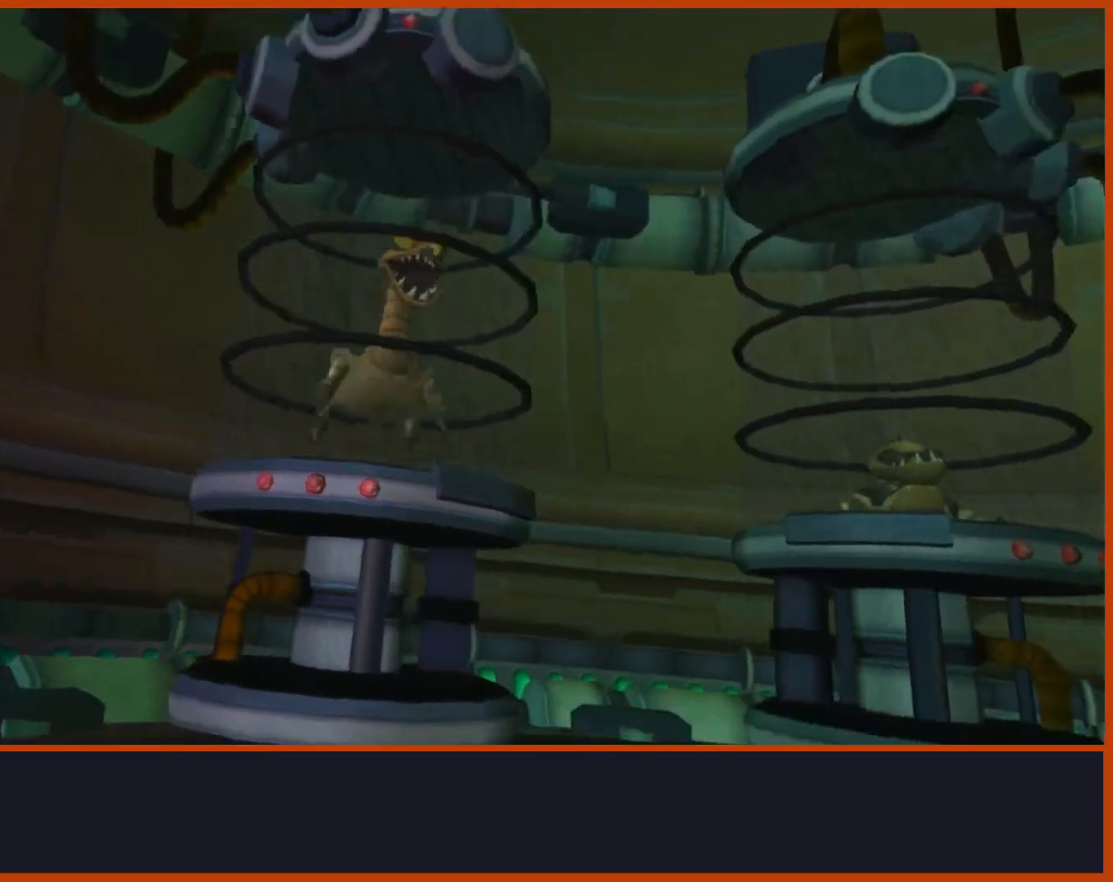
{"buttons": [], "left_stick": "center", "right_stick": "center", "events": []}
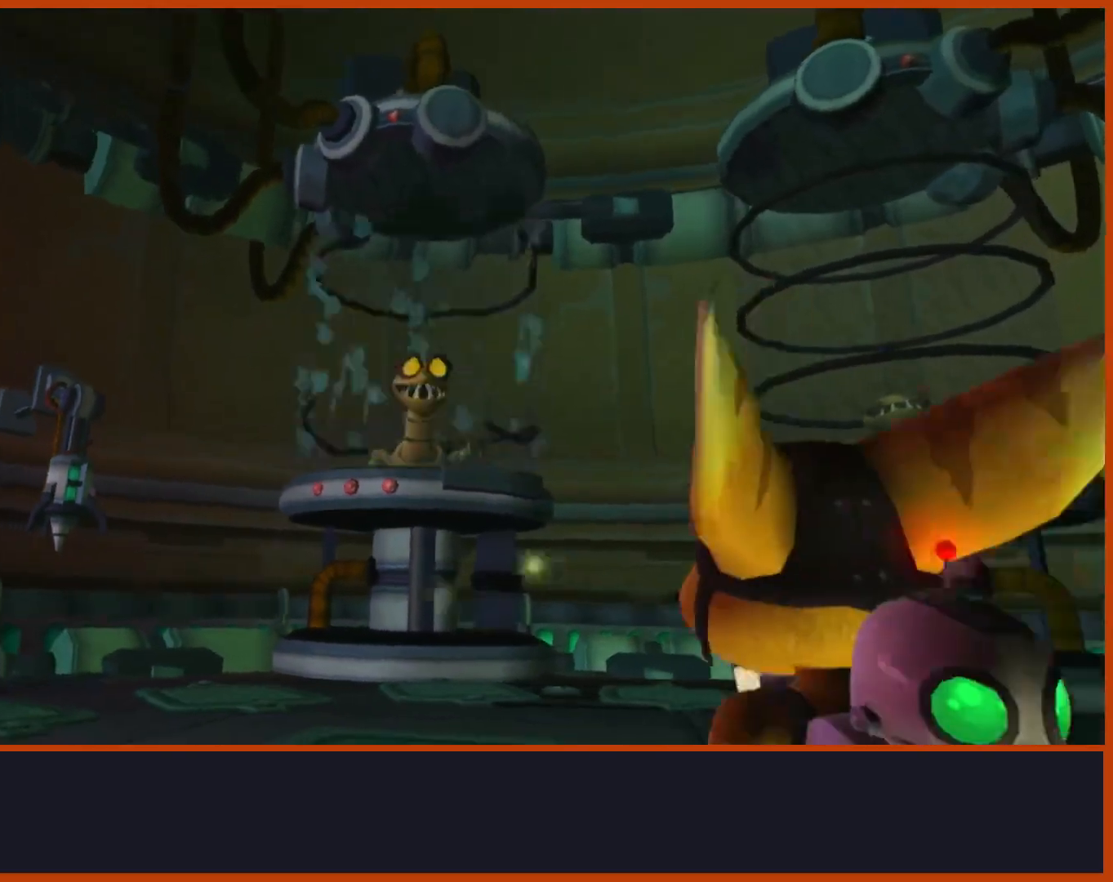
{"buttons": [], "left_stick": "center", "right_stick": "center", "events": []}
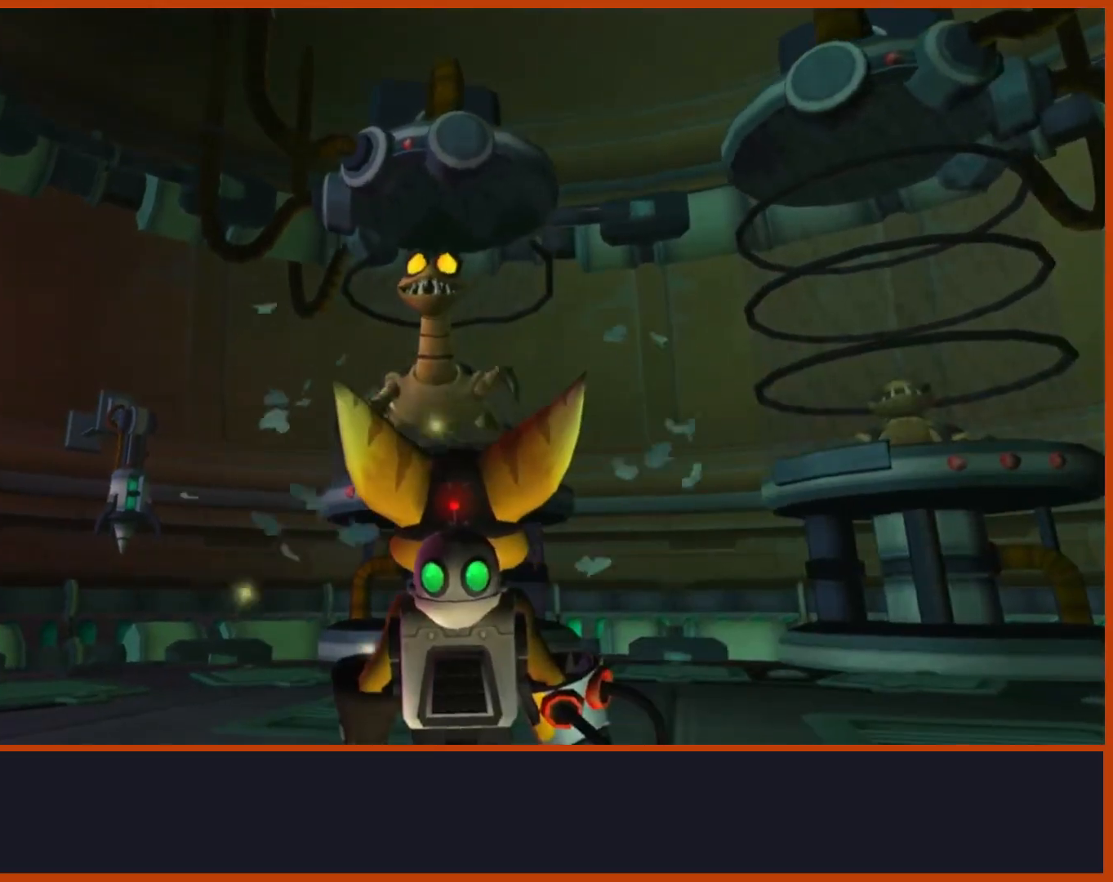
{"buttons": [], "left_stick": "center", "right_stick": "center", "events": [[217, "CIRCLE", "down"], [383, "CIRCLE", "up"]]}
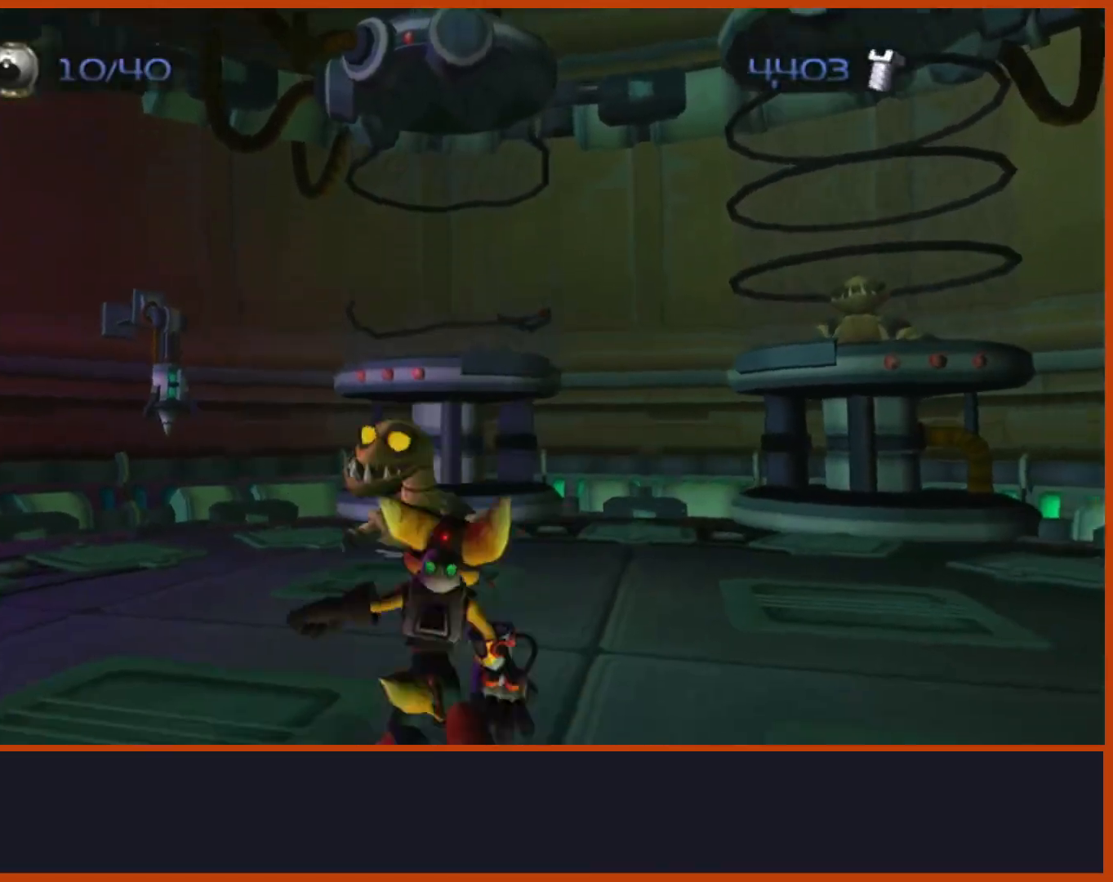
{"buttons": [], "left_stick": "center", "right_stick": "center", "events": [[217, "CIRCLE", "down"], [383, "CIRCLE", "up"]]}
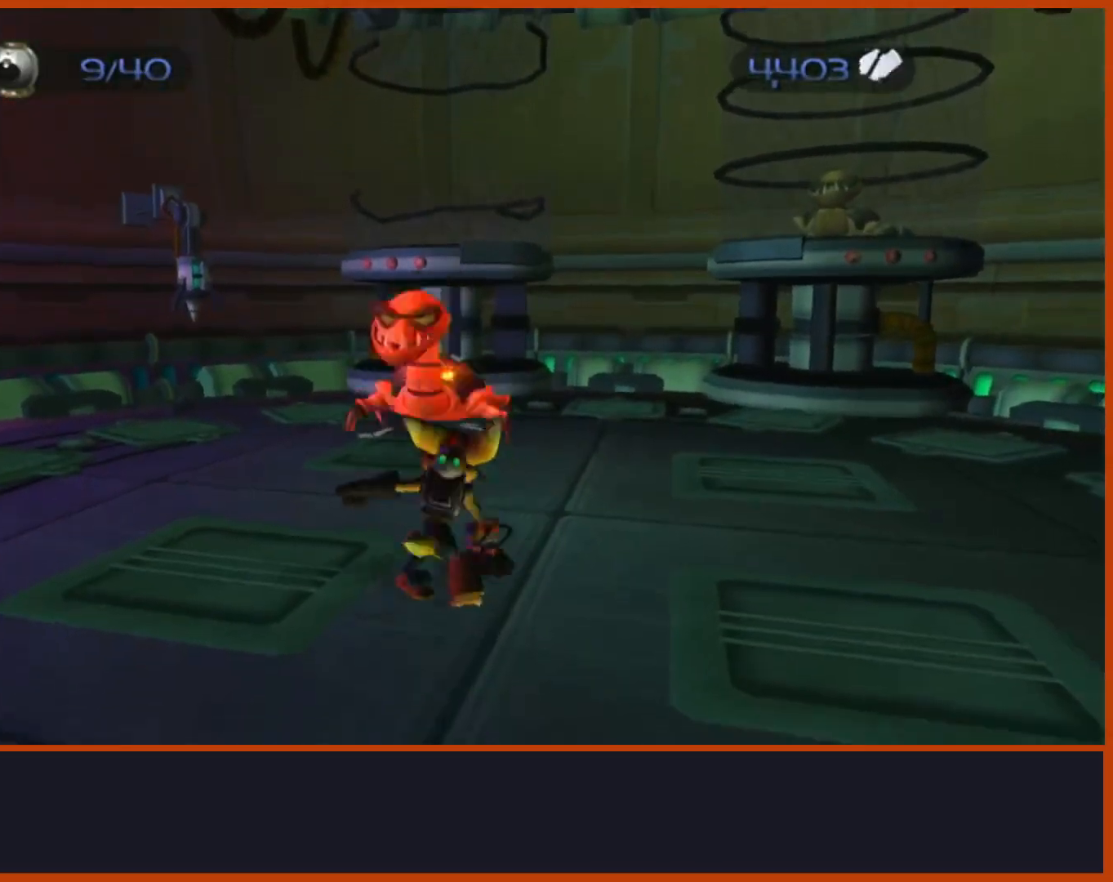
{"buttons": [], "left_stick": "right", "right_stick": "down-right", "events": [[133, "left_stick", "right"], [217, "right_stick", "down-right"]]}